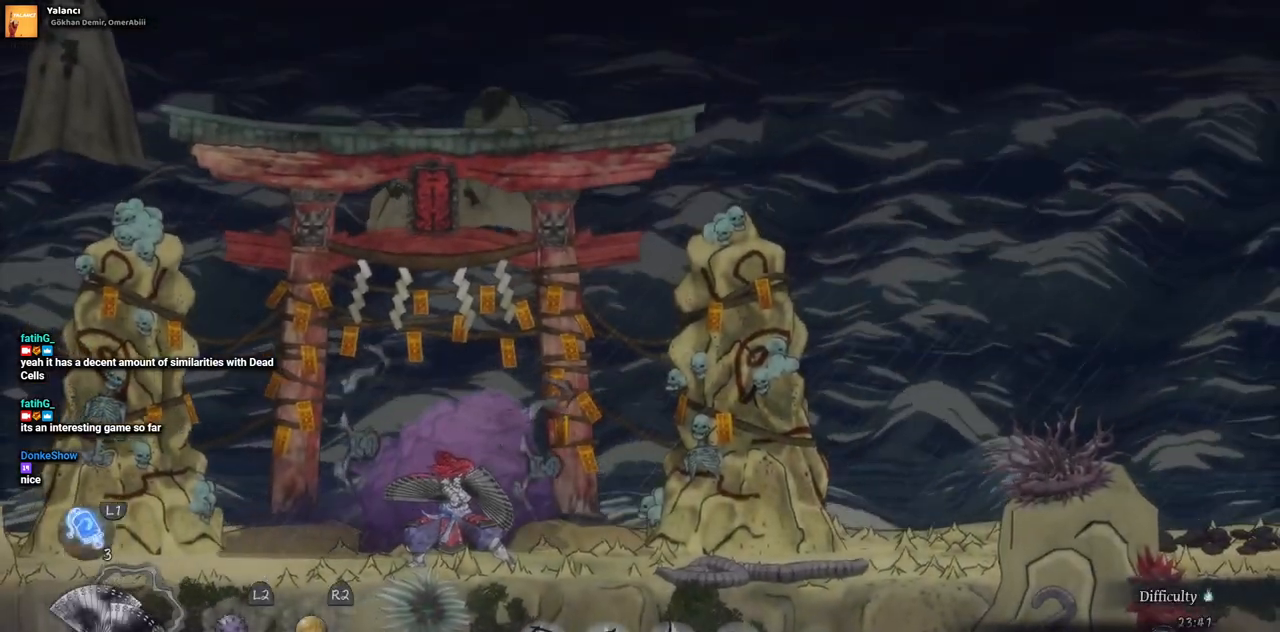
Gameplay with a controller (PlayStation layout); each line is a JSON object with the inputs held at the frame after it. "events" lists button and stick changes between this image and that frame as [ms after this image, input, new state], when the widget could be followed in between. Not read: L1 L3 R1 R2.
{"buttons": ["DPAD_RIGHT"], "left_stick": "center", "right_stick": "center", "events": [[83, "DPAD_RIGHT", "down"]]}
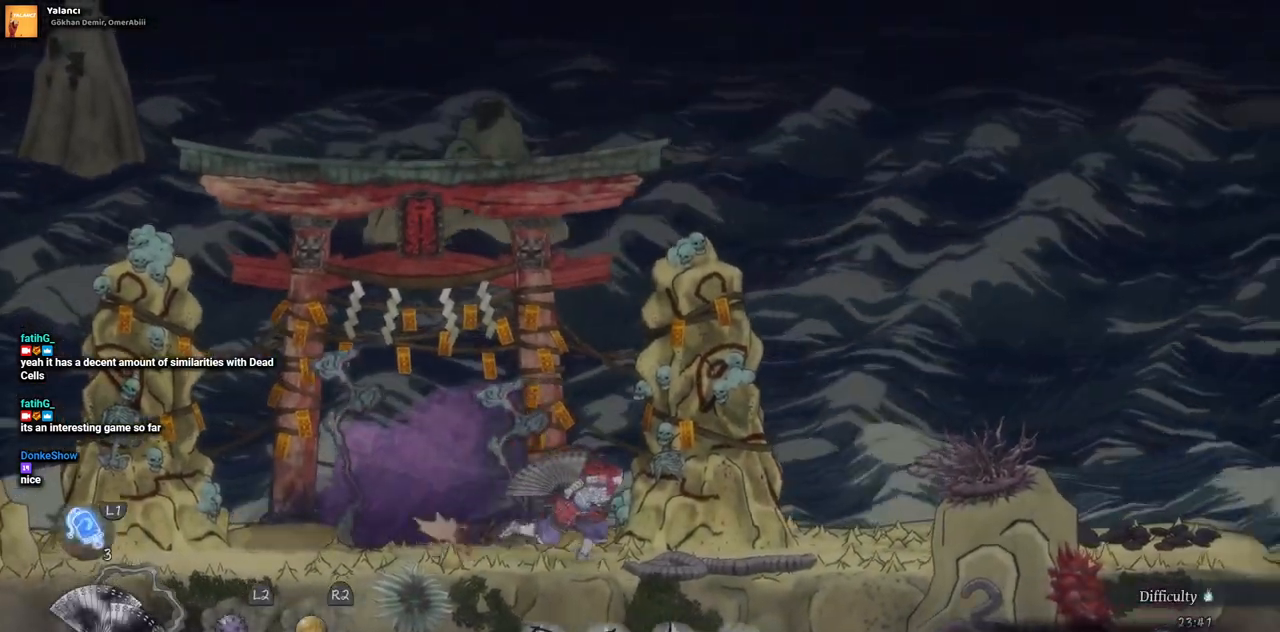
{"buttons": ["DPAD_RIGHT"], "left_stick": "center", "right_stick": "center", "events": [[217, "CROSS", "down"], [350, "CROSS", "up"]]}
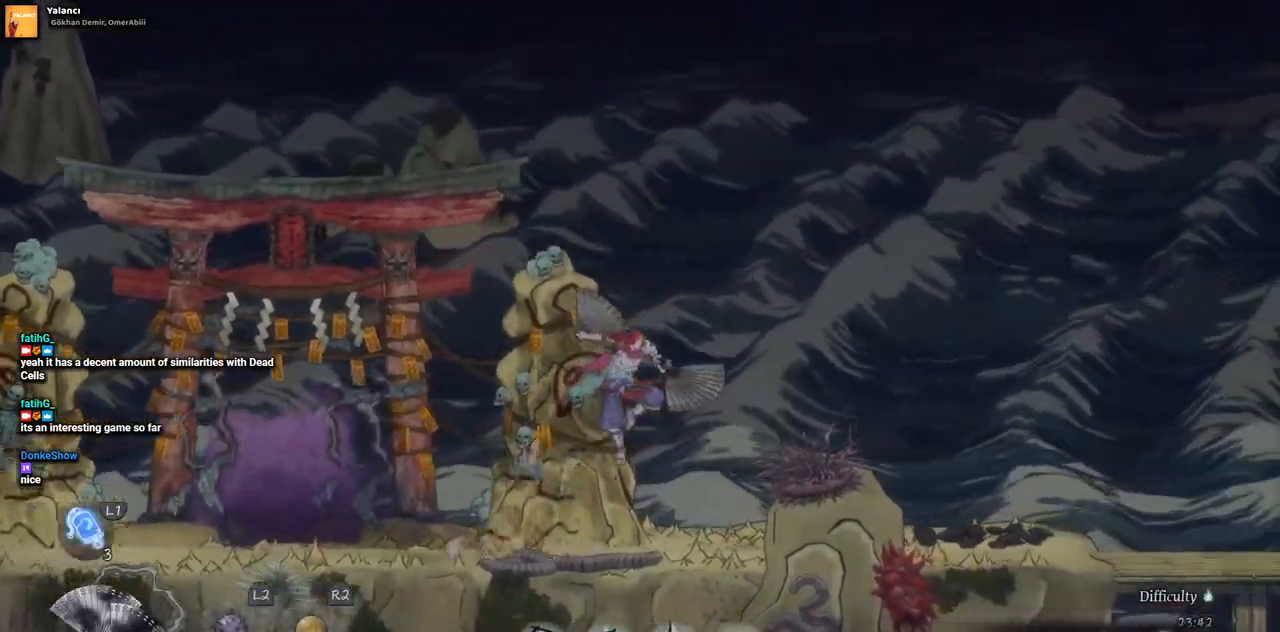
{"buttons": ["DPAD_RIGHT"], "left_stick": "center", "right_stick": "center", "events": [[283, "CIRCLE", "down"], [417, "CIRCLE", "up"]]}
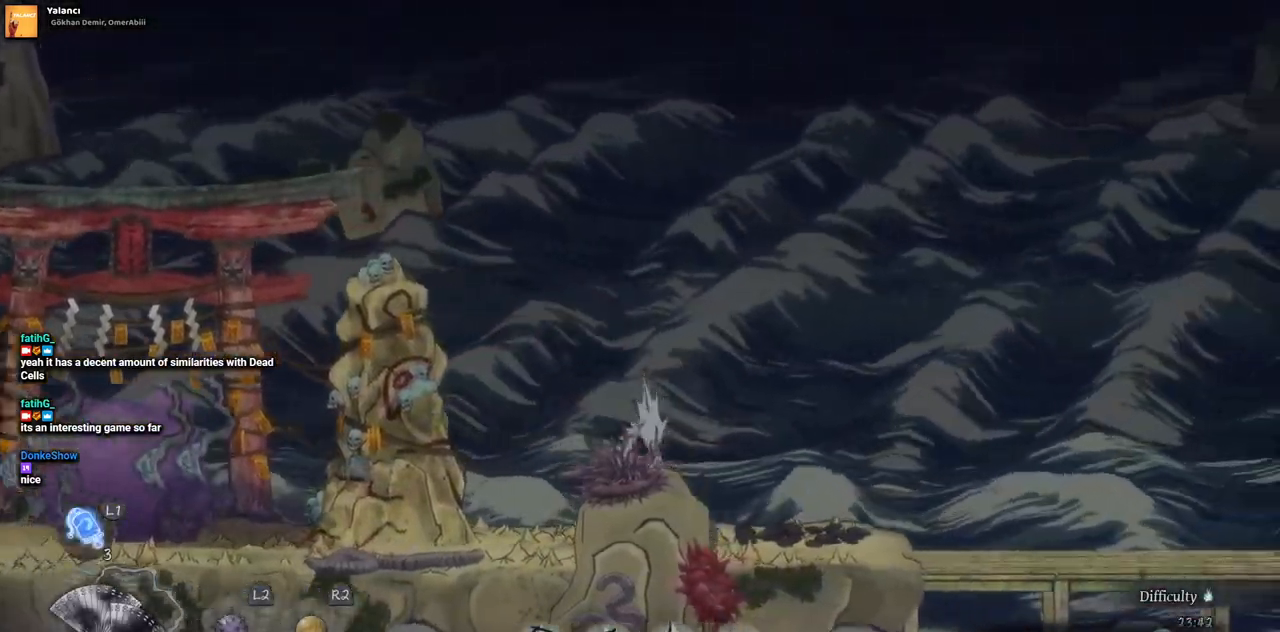
{"buttons": ["CROSS", "DPAD_RIGHT"], "left_stick": "center", "right_stick": "center", "events": [[450, "CROSS", "down"]]}
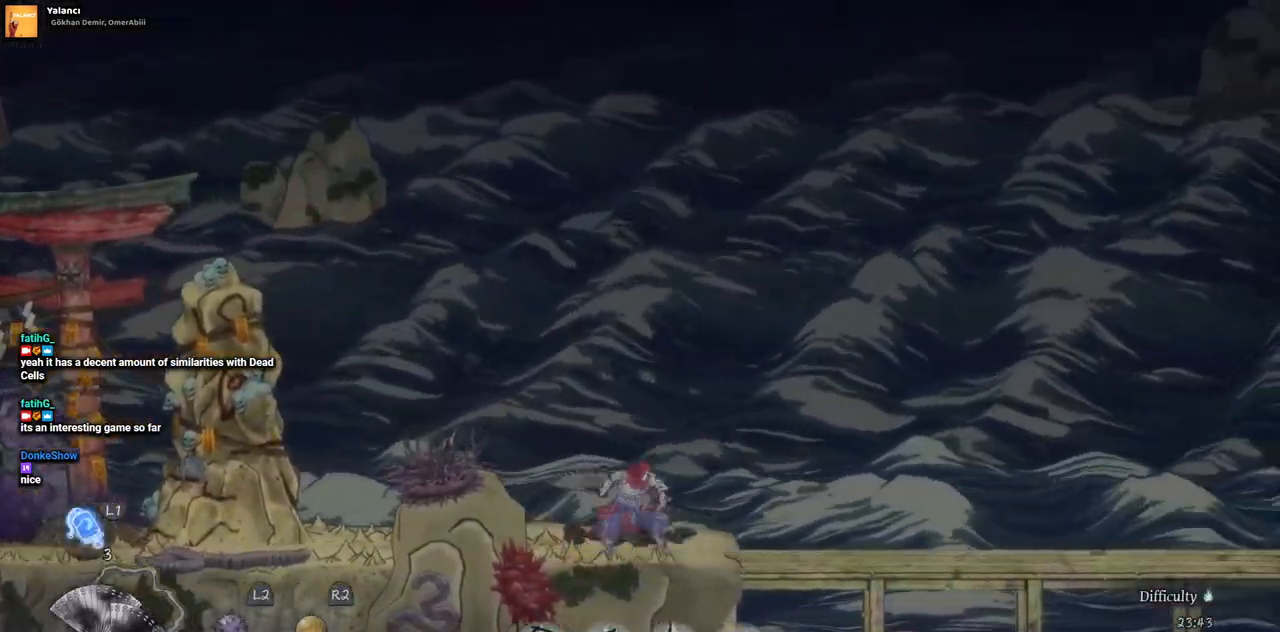
{"buttons": ["DPAD_RIGHT"], "left_stick": "center", "right_stick": "center"}
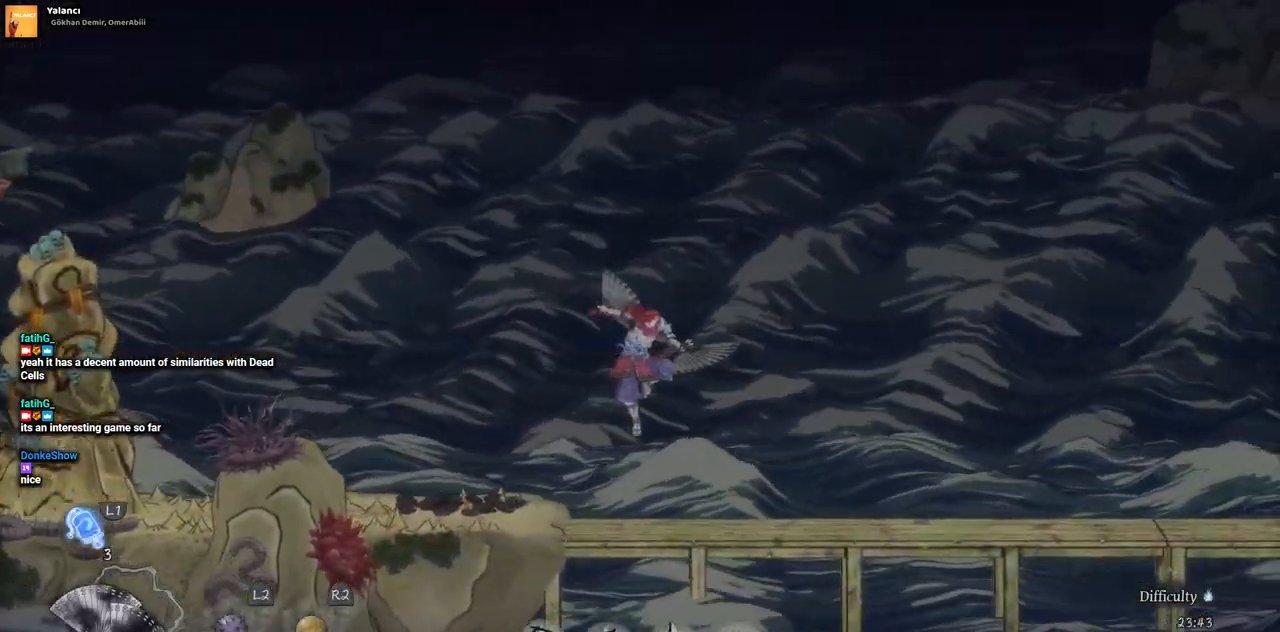
{"buttons": ["DPAD_RIGHT"], "left_stick": "center", "right_stick": "center", "events": [[50, "CIRCLE", "down"], [183, "CIRCLE", "up"]]}
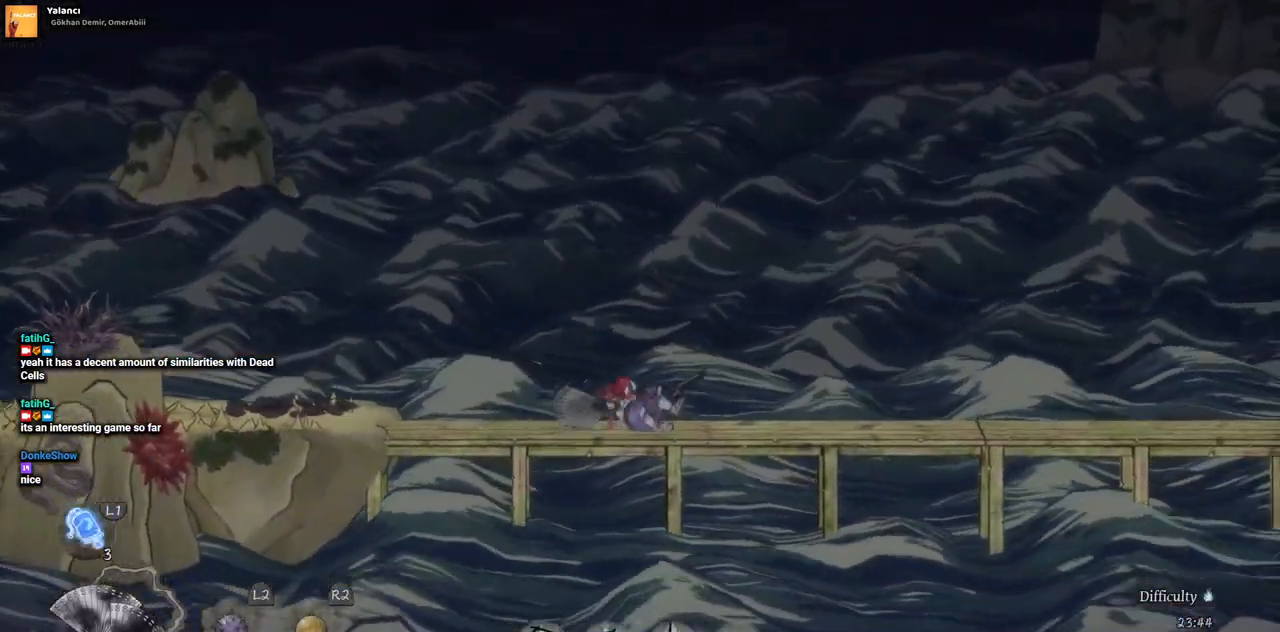
{"buttons": ["DPAD_RIGHT"], "left_stick": "center", "right_stick": "center", "events": [[200, "CROSS", "down"], [350, "CROSS", "up"]]}
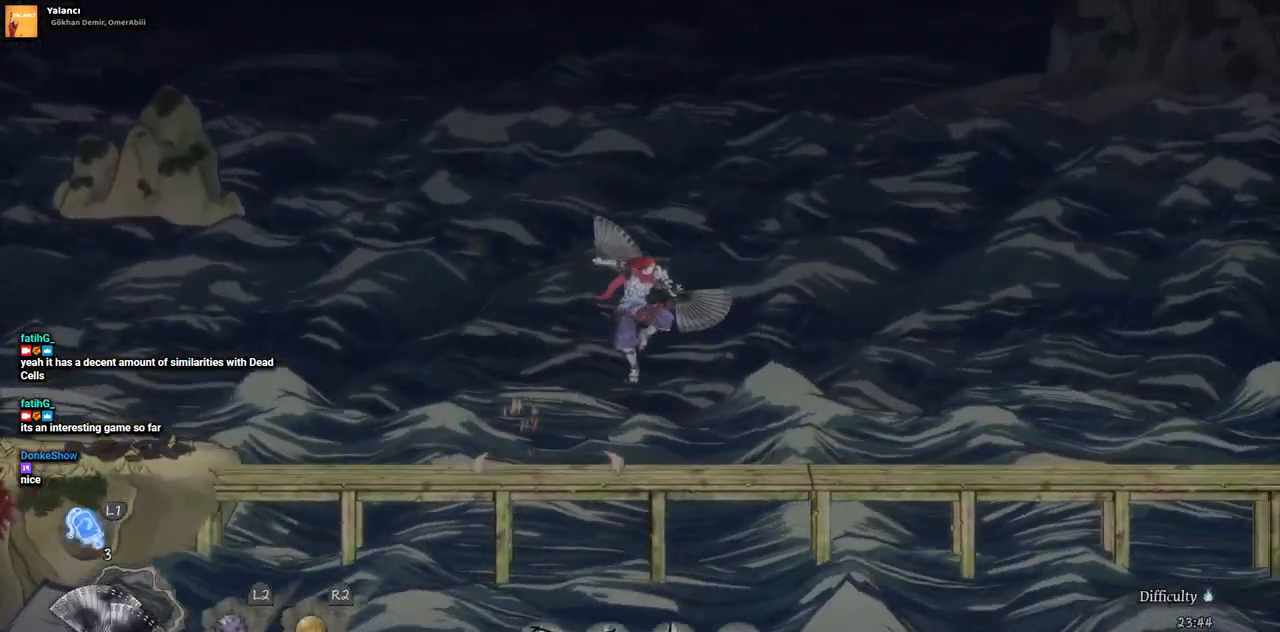
{"buttons": ["DPAD_RIGHT"], "left_stick": "center", "right_stick": "center", "events": [[317, "CIRCLE", "down"], [433, "CIRCLE", "up"]]}
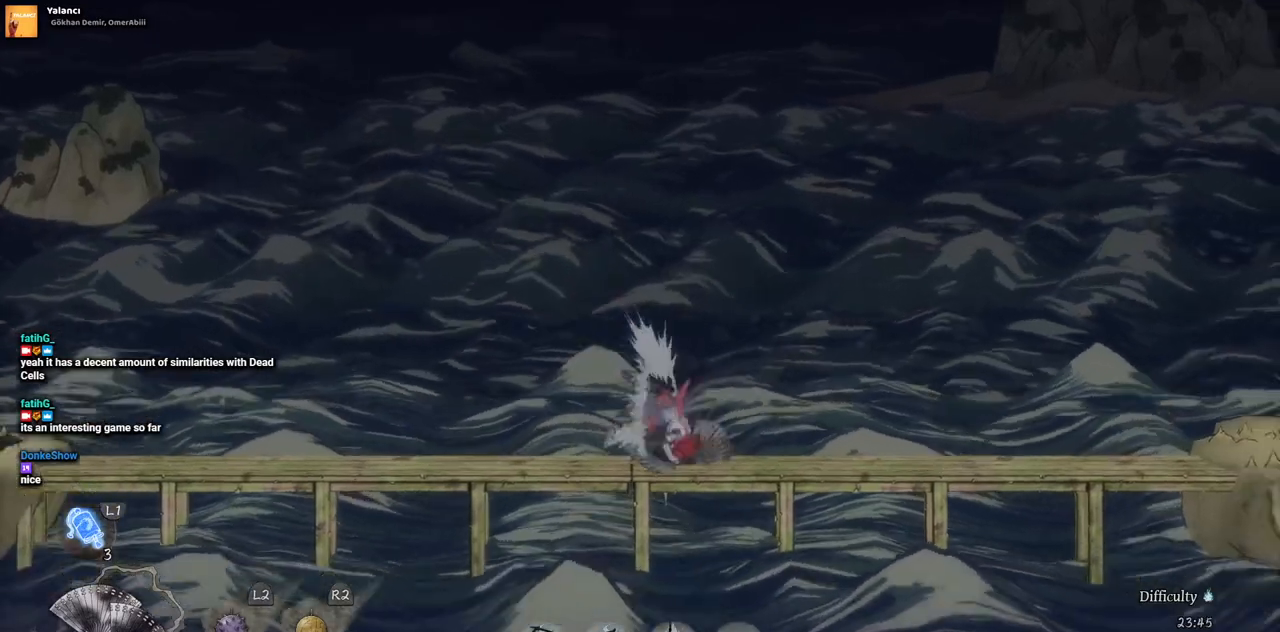
{"buttons": ["CROSS", "DPAD_RIGHT"], "left_stick": "center", "right_stick": "center", "events": [[483, "CROSS", "down"]]}
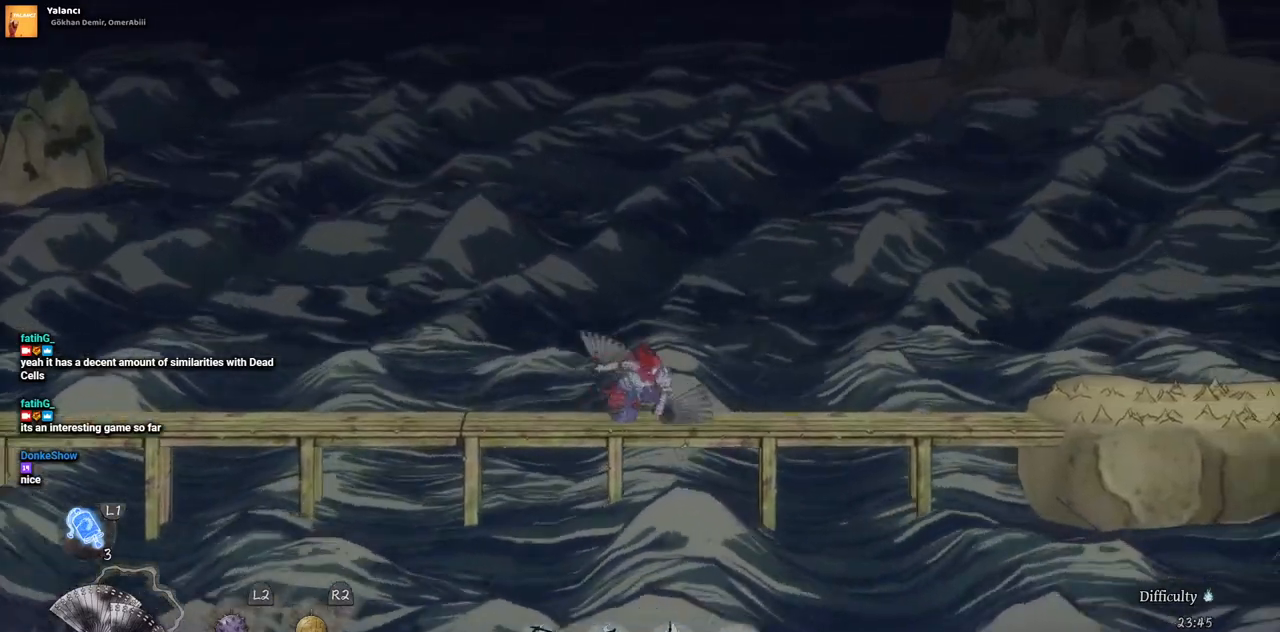
{"buttons": ["DPAD_RIGHT"], "left_stick": "center", "right_stick": "center", "events": [[117, "CROSS", "up"]]}
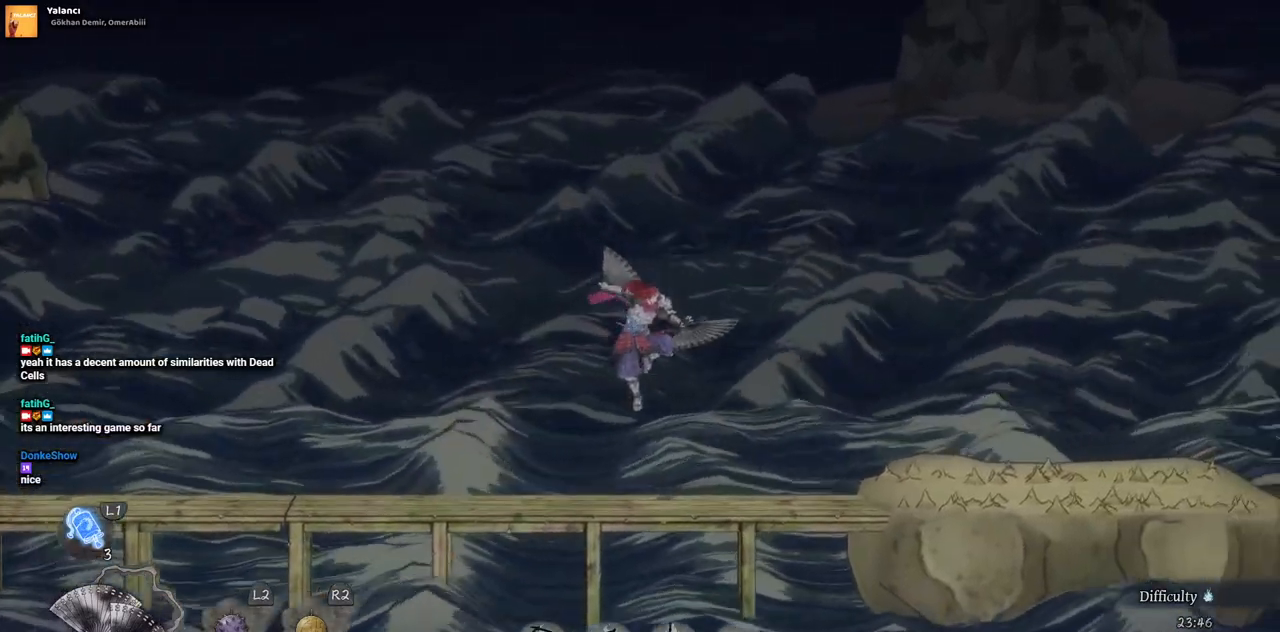
{"buttons": ["DPAD_RIGHT"], "left_stick": "center", "right_stick": "center", "events": [[83, "CIRCLE", "down"], [200, "CIRCLE", "up"]]}
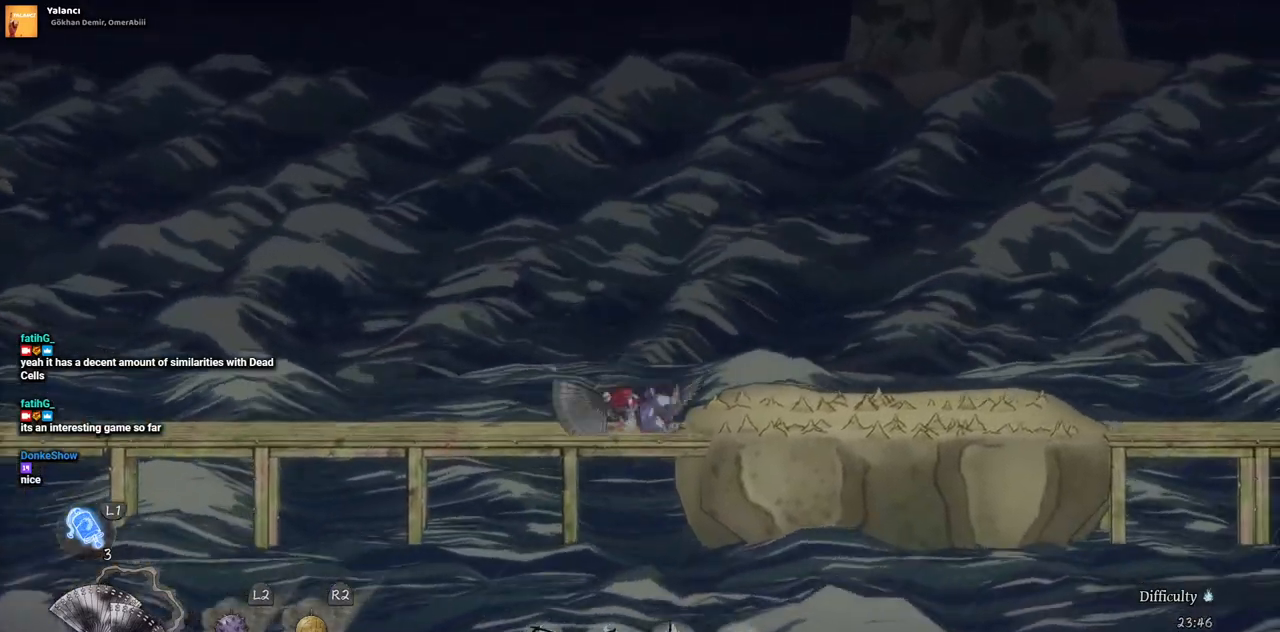
{"buttons": ["DPAD_RIGHT"], "left_stick": "center", "right_stick": "center", "events": [[233, "CROSS", "down"], [350, "CROSS", "up"]]}
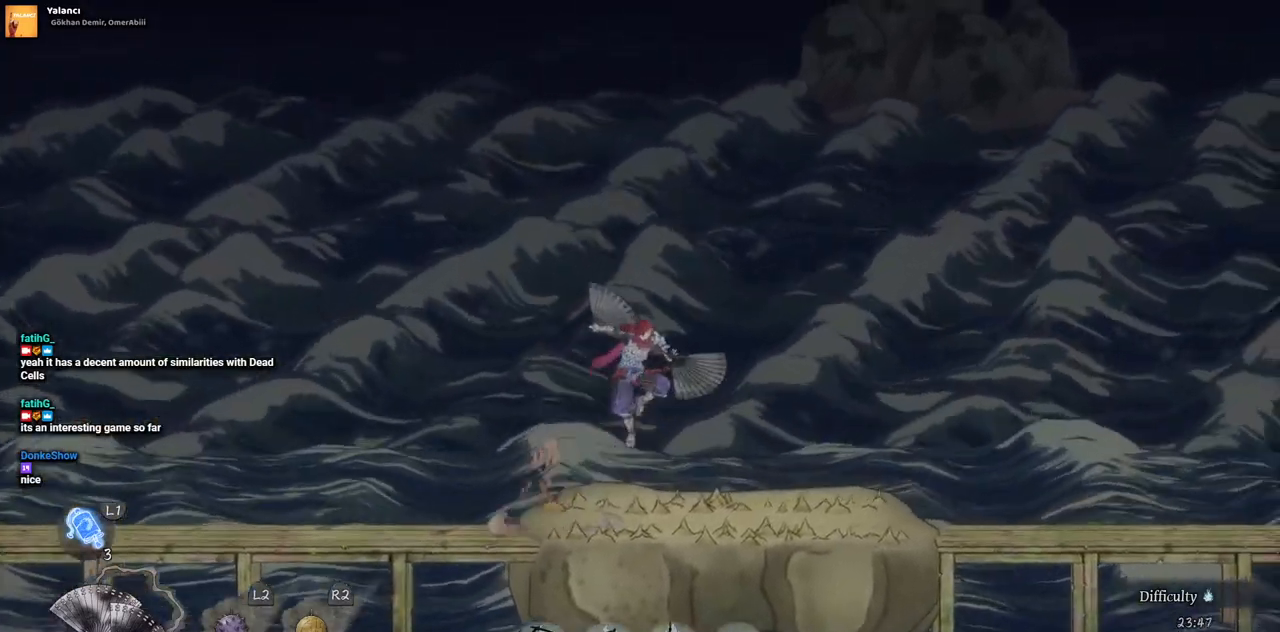
{"buttons": ["DPAD_RIGHT"], "left_stick": "center", "right_stick": "center", "events": [[317, "CIRCLE", "down"], [433, "CIRCLE", "up"]]}
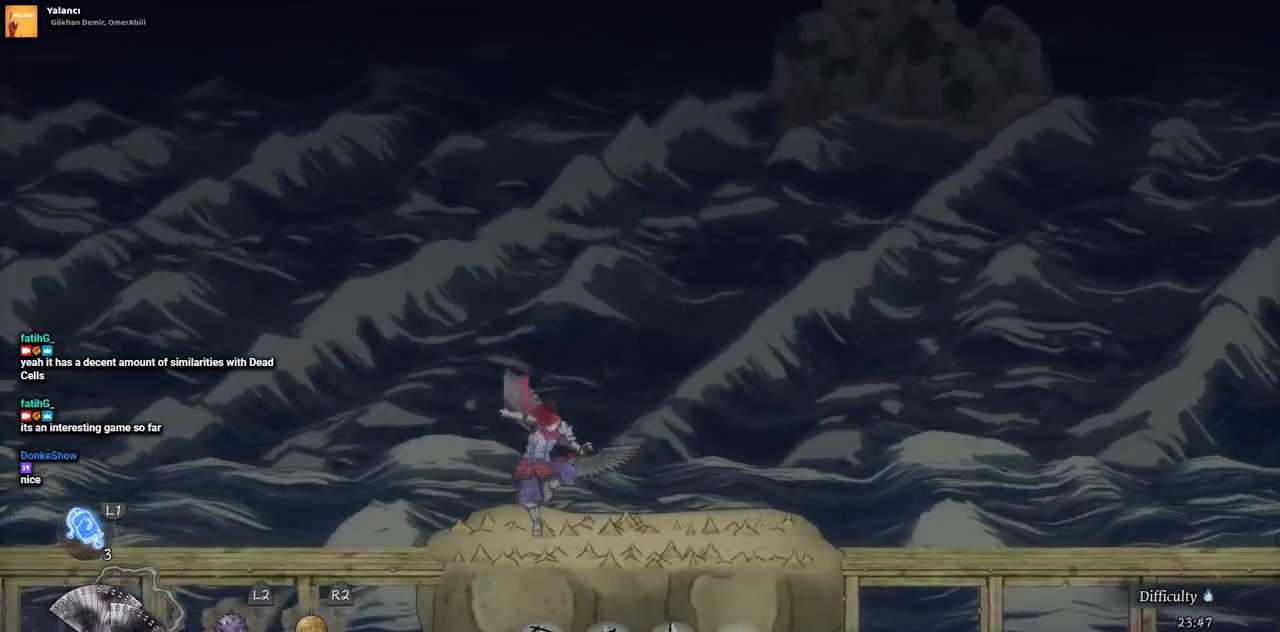
{"buttons": [], "left_stick": "center", "right_stick": "center", "events": [[167, "DPAD_RIGHT", "up"]]}
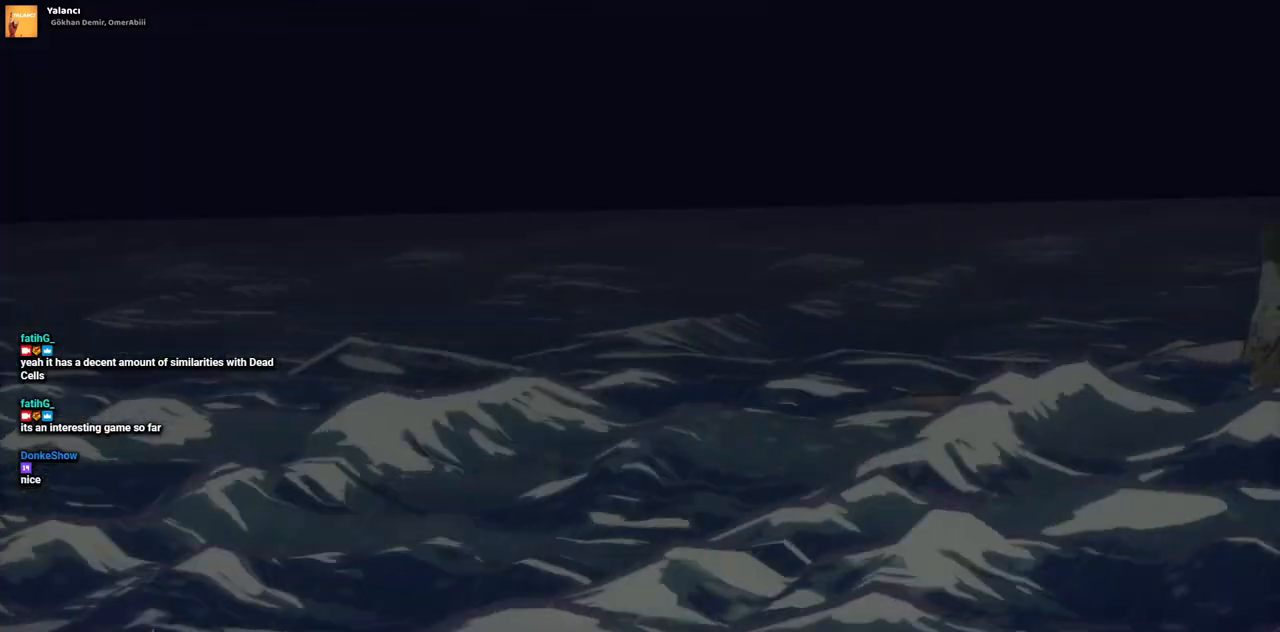
{"buttons": [], "left_stick": "center", "right_stick": "center", "events": []}
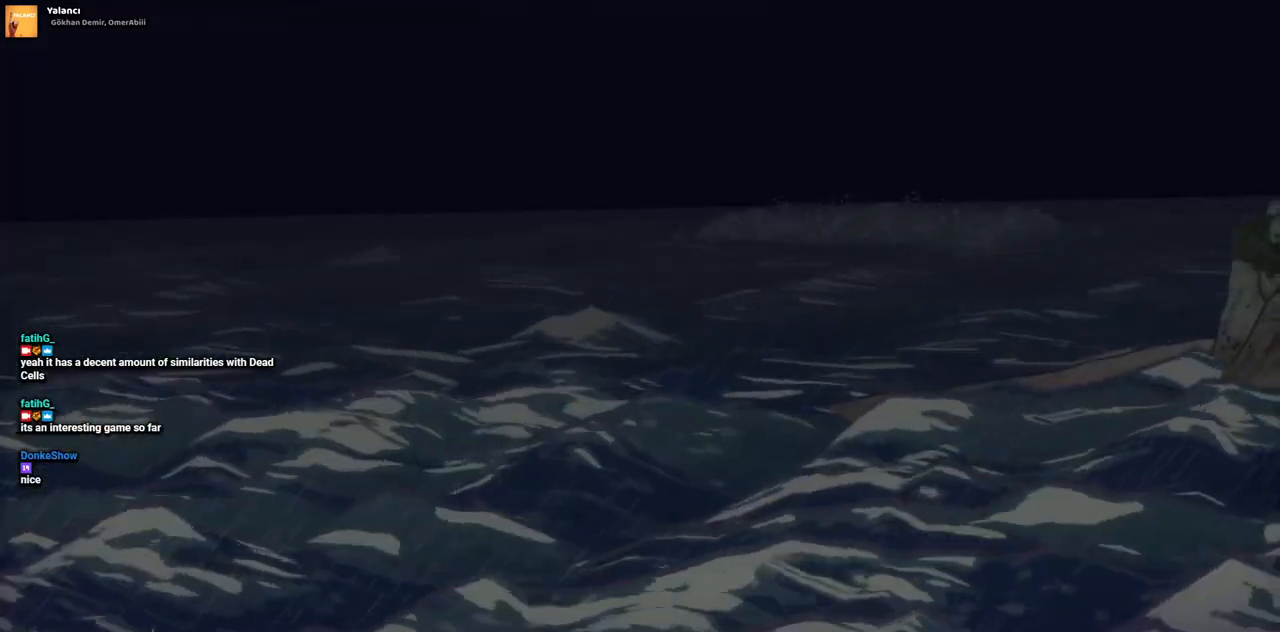
{"buttons": [], "left_stick": "center", "right_stick": "center", "events": []}
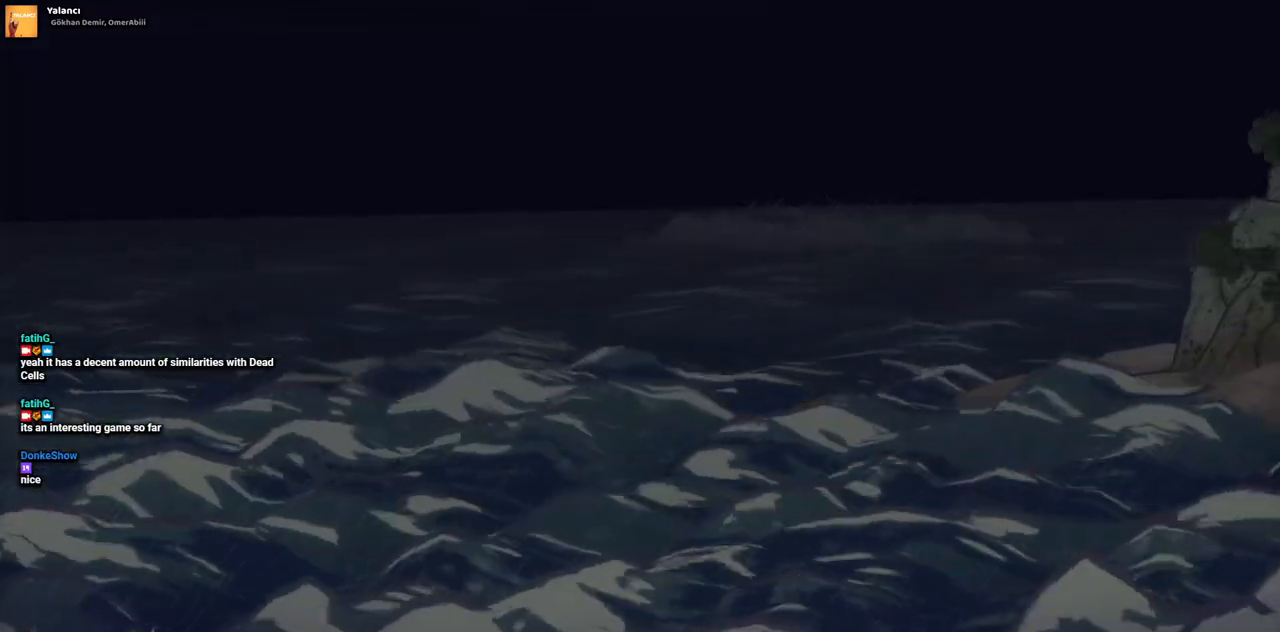
{"buttons": ["CIRCLE"], "left_stick": "center", "right_stick": "center", "events": [[33, "CIRCLE", "down"]]}
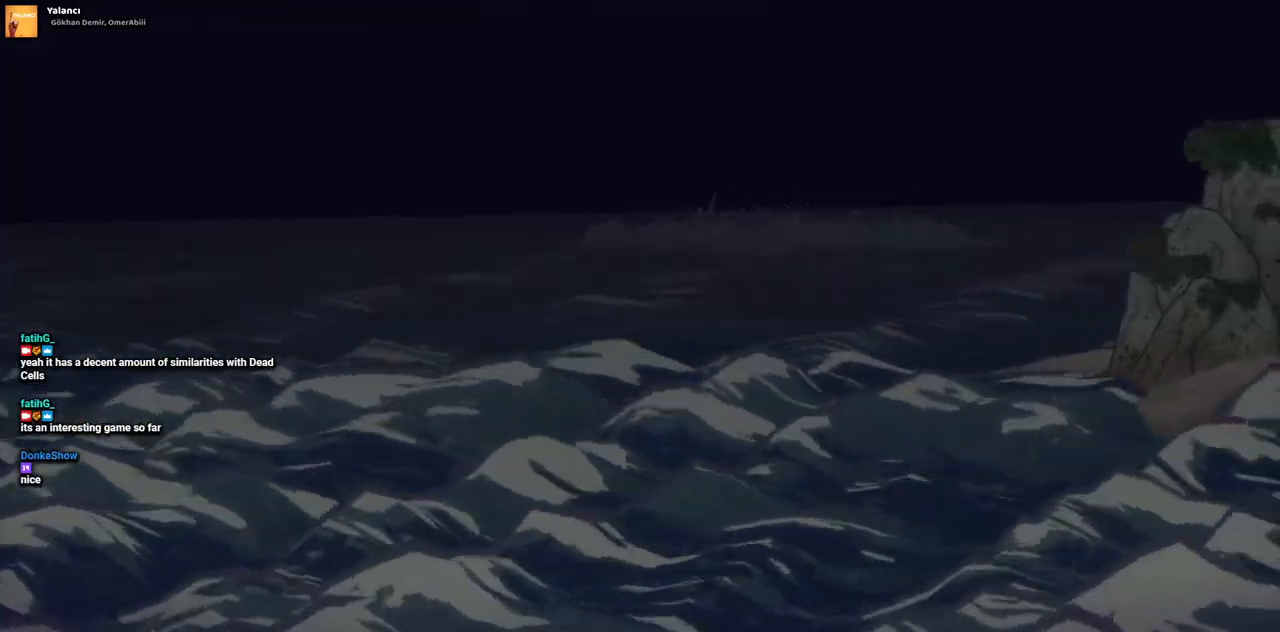
{"buttons": ["CIRCLE"], "left_stick": "center", "right_stick": "center", "events": []}
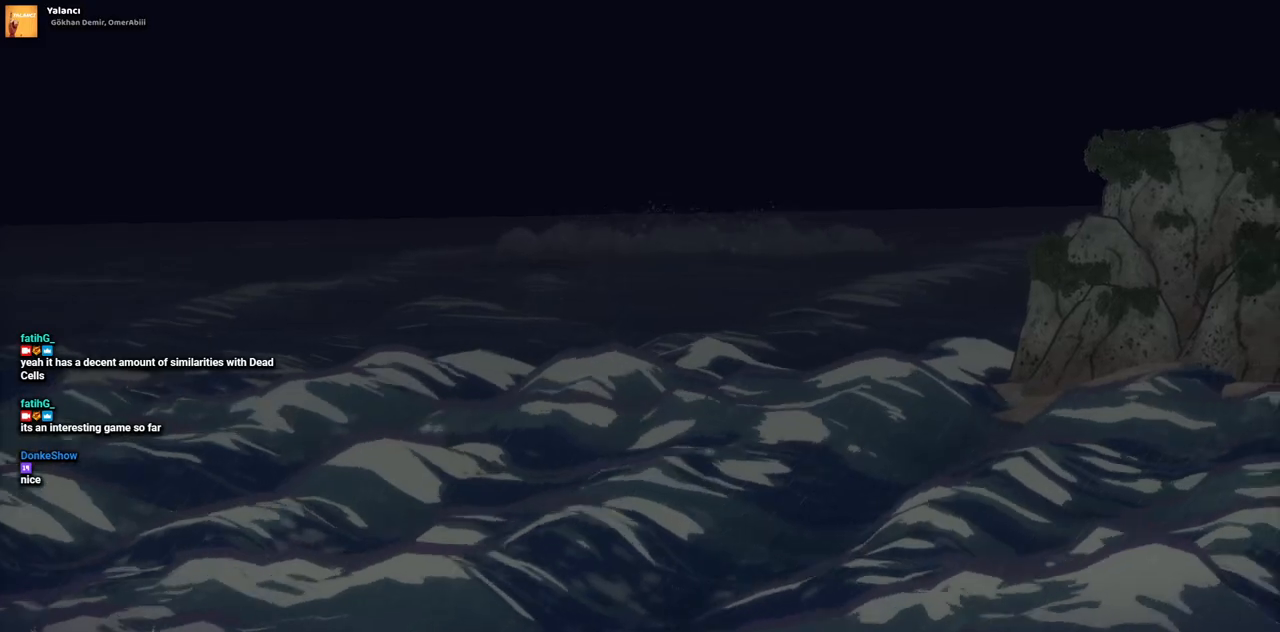
{"buttons": ["CIRCLE"], "left_stick": "center", "right_stick": "center", "events": []}
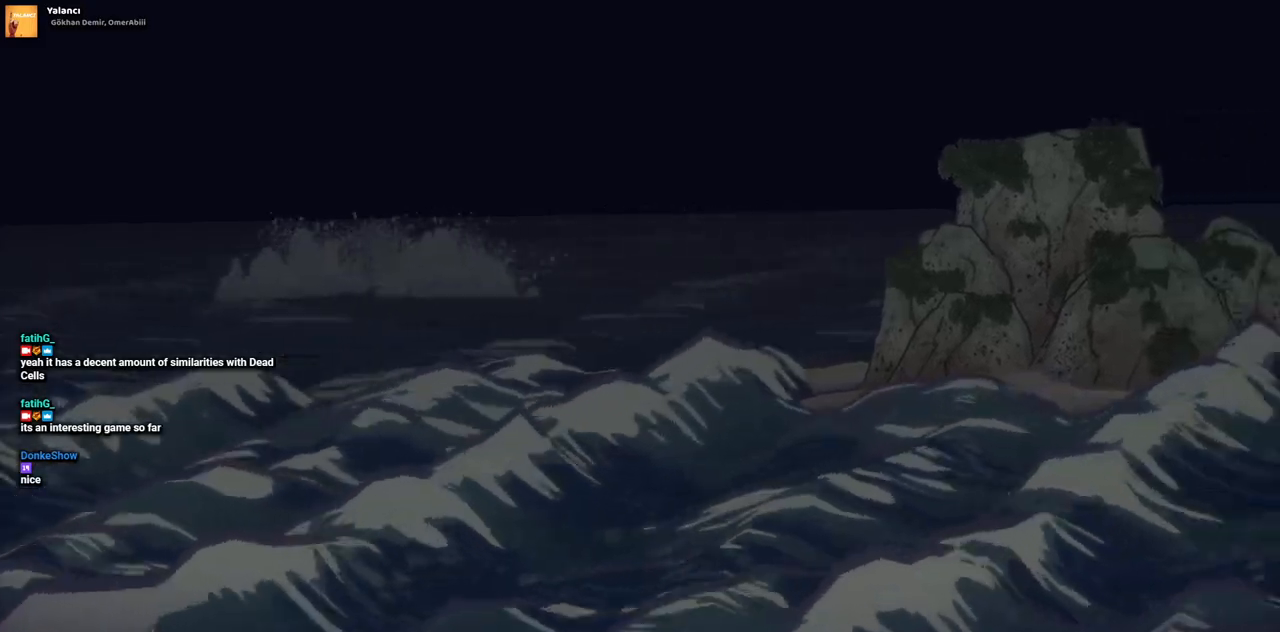
{"buttons": ["CIRCLE"], "left_stick": "center", "right_stick": "center", "events": []}
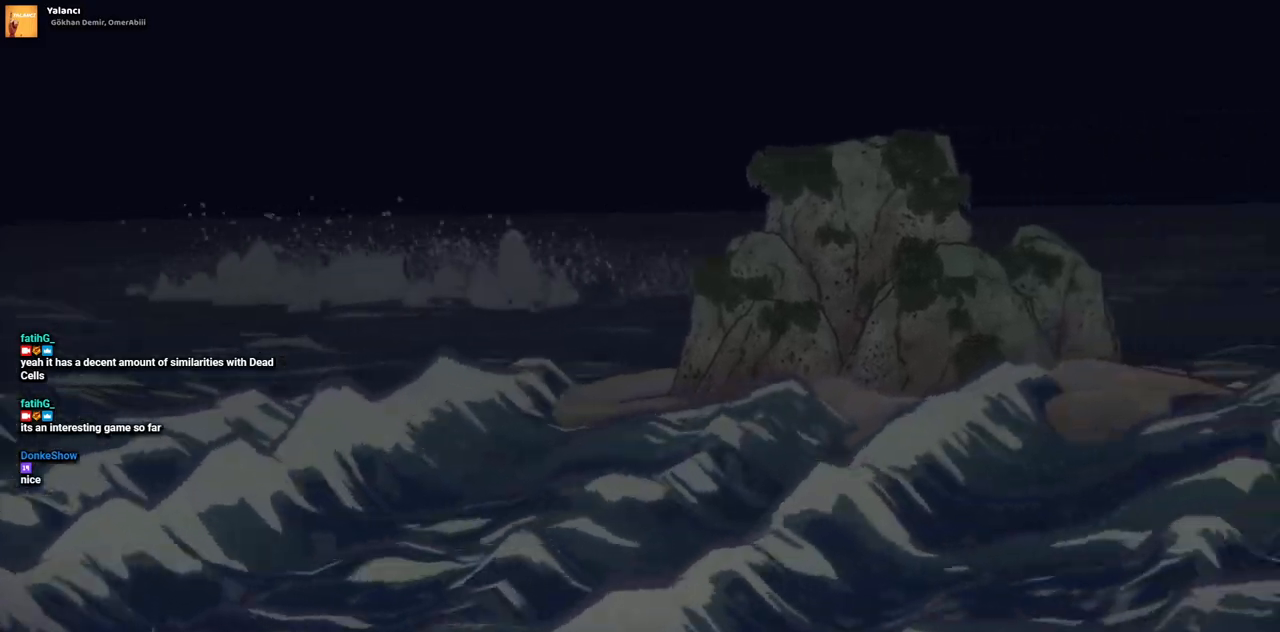
{"buttons": [], "left_stick": "center", "right_stick": "center", "events": [[267, "CIRCLE", "up"]]}
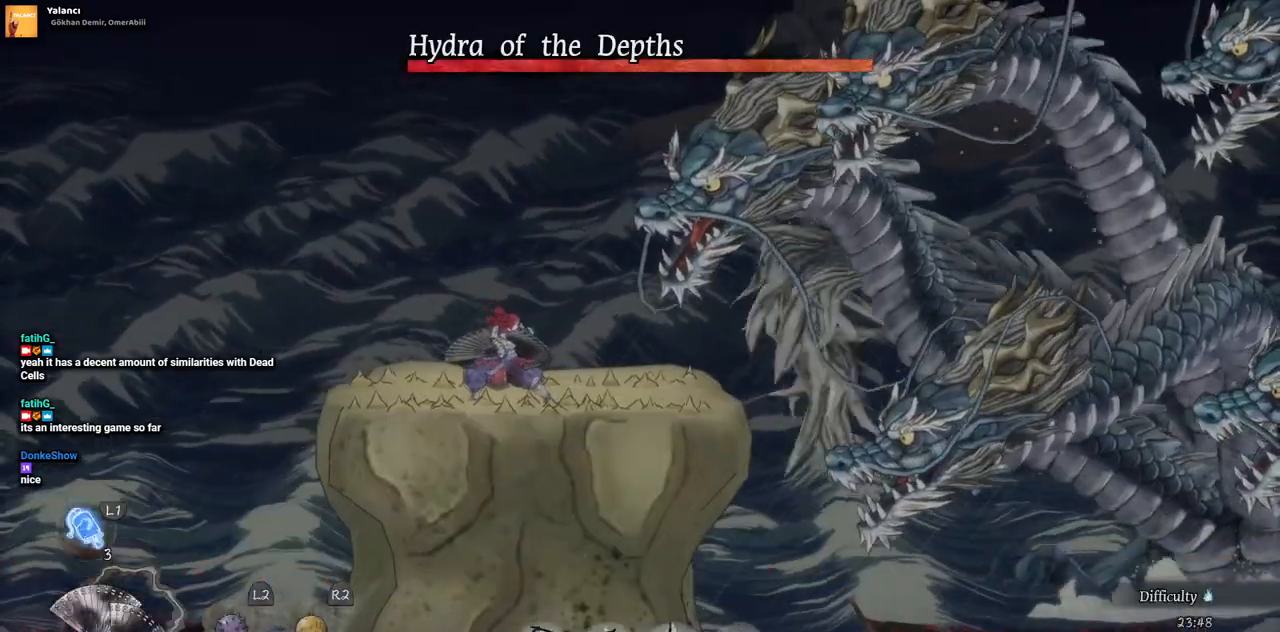
{"buttons": ["CROSS", "DPAD_RIGHT"], "left_stick": "center", "right_stick": "center", "events": [[133, "DPAD_RIGHT", "down"], [350, "CROSS", "down"]]}
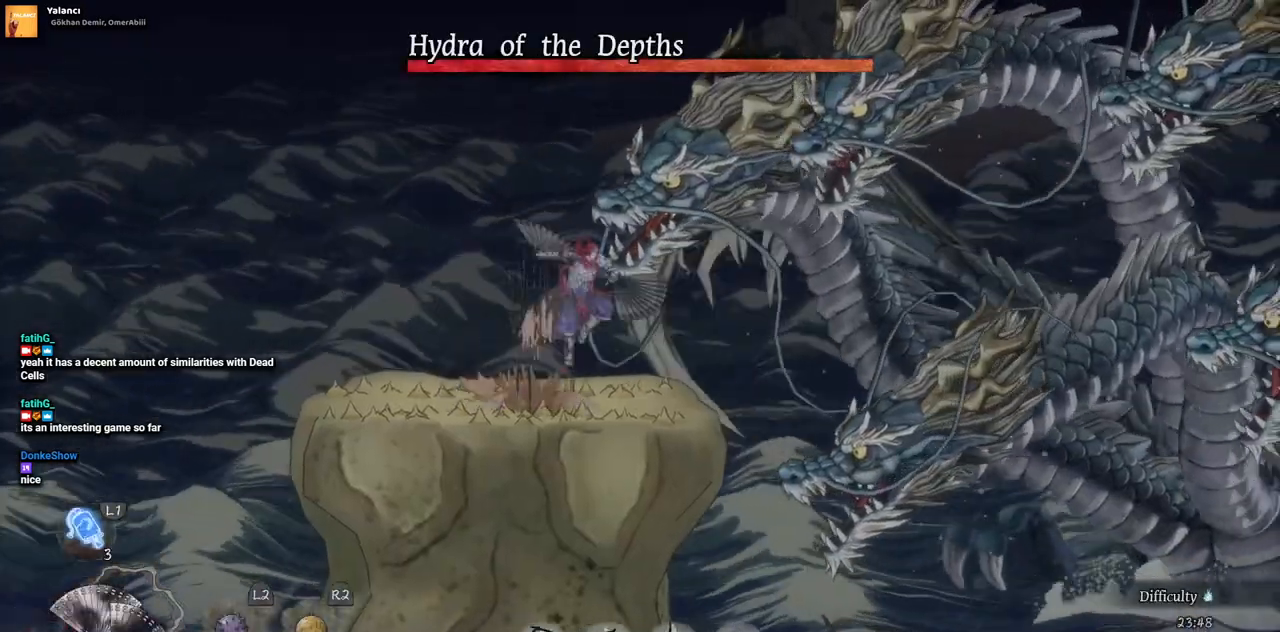
{"buttons": ["DPAD_RIGHT"], "left_stick": "center", "right_stick": "center", "events": [[133, "CROSS", "up"], [283, "CROSS", "down"], [500, "CROSS", "up"]]}
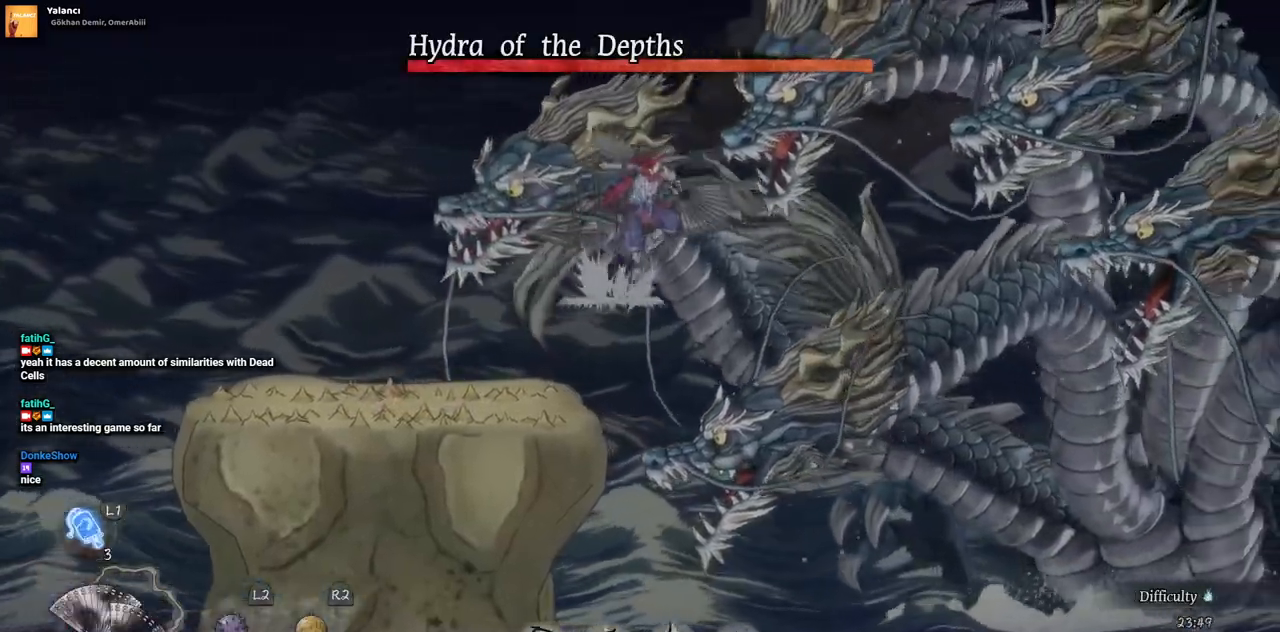
{"buttons": ["DPAD_RIGHT"], "left_stick": "center", "right_stick": "center", "events": [[150, "TRIANGLE", "down"], [267, "TRIANGLE", "up"], [367, "TRIANGLE", "down"], [450, "TRIANGLE", "up"]]}
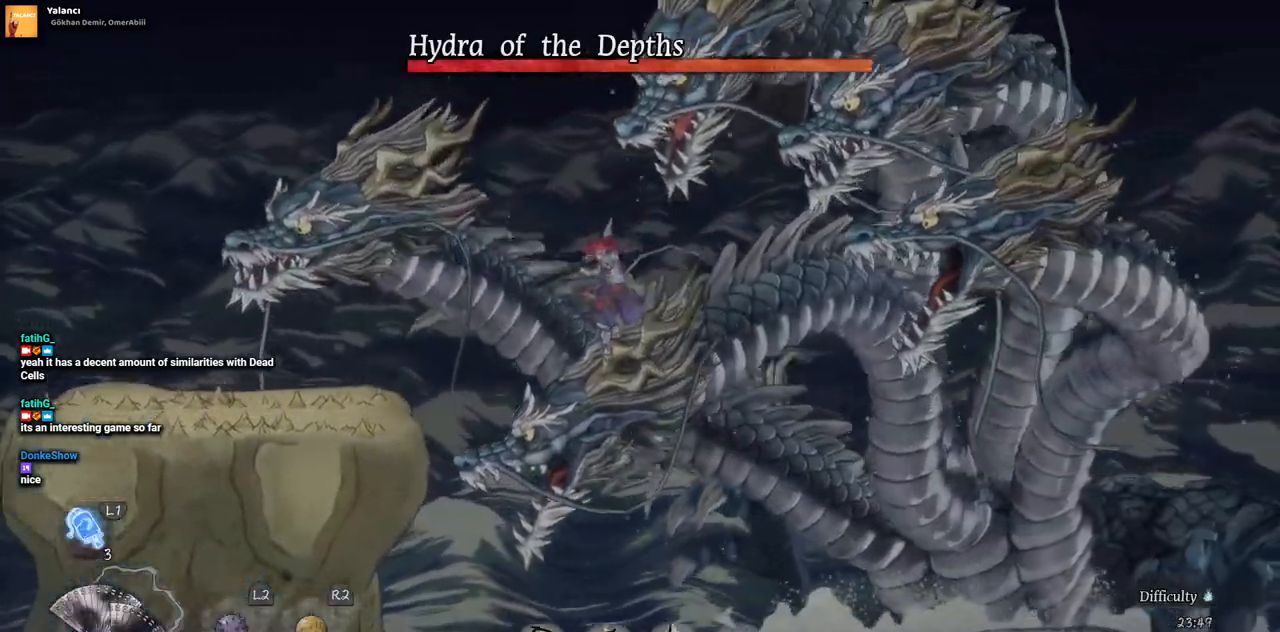
{"buttons": ["TRIANGLE"], "left_stick": "center", "right_stick": "center", "events": [[33, "TRIANGLE", "down"], [133, "TRIANGLE", "up"], [183, "TRIANGLE", "down"], [283, "TRIANGLE", "up"], [300, "DPAD_RIGHT", "up"], [333, "TRIANGLE", "down"]]}
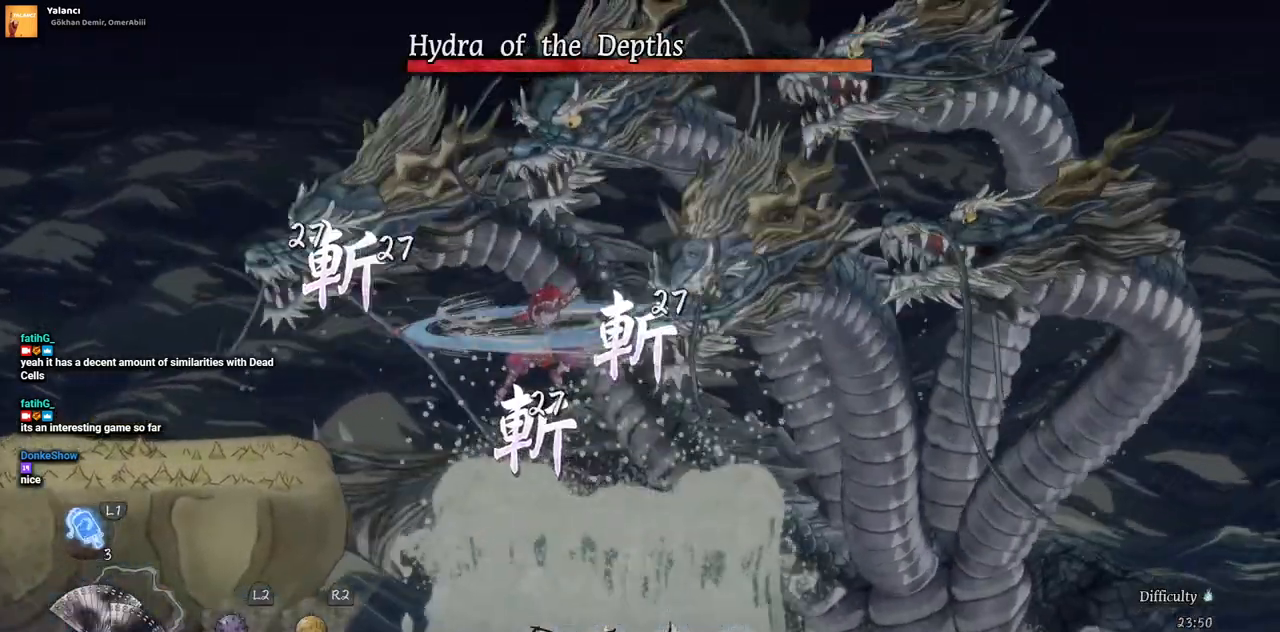
{"buttons": [], "left_stick": "center", "right_stick": "center", "events": [[200, "TRIANGLE", "up"], [250, "TRIANGLE", "down"], [350, "TRIANGLE", "up"], [400, "TRIANGLE", "down"], [500, "TRIANGLE", "up"]]}
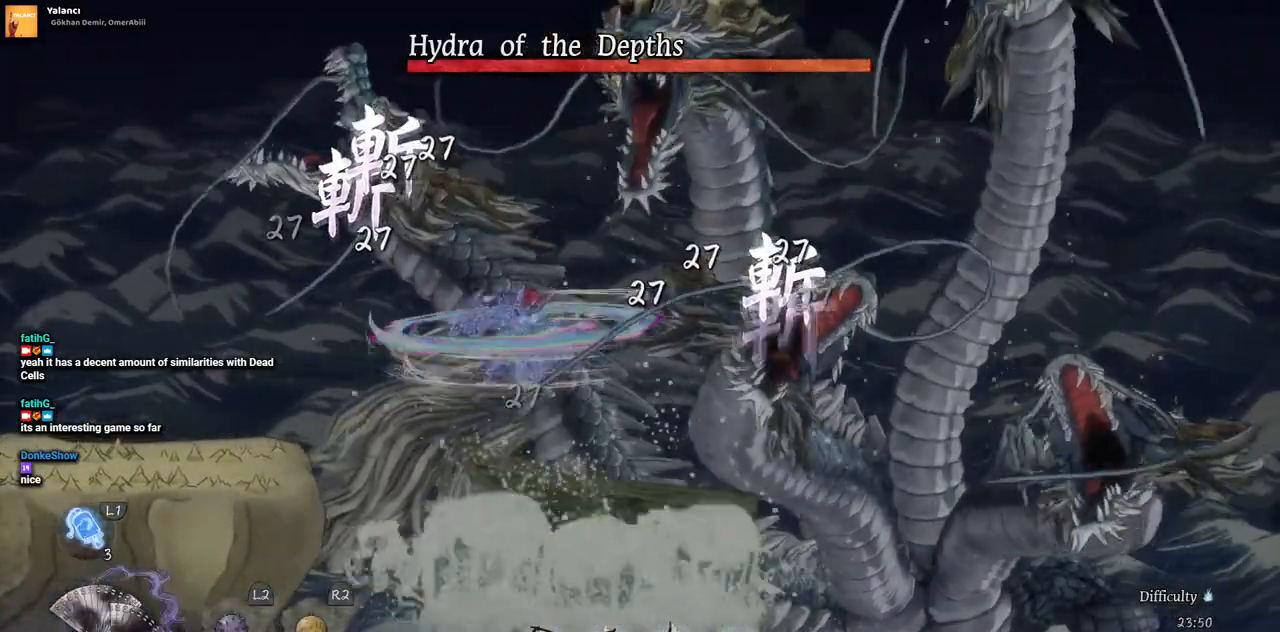
{"buttons": ["TRIANGLE"], "left_stick": "center", "right_stick": "center", "events": [[17, "TRIANGLE", "down"], [267, "TRIANGLE", "up"], [333, "TRIANGLE", "down"], [400, "TRIANGLE", "up"], [467, "TRIANGLE", "down"]]}
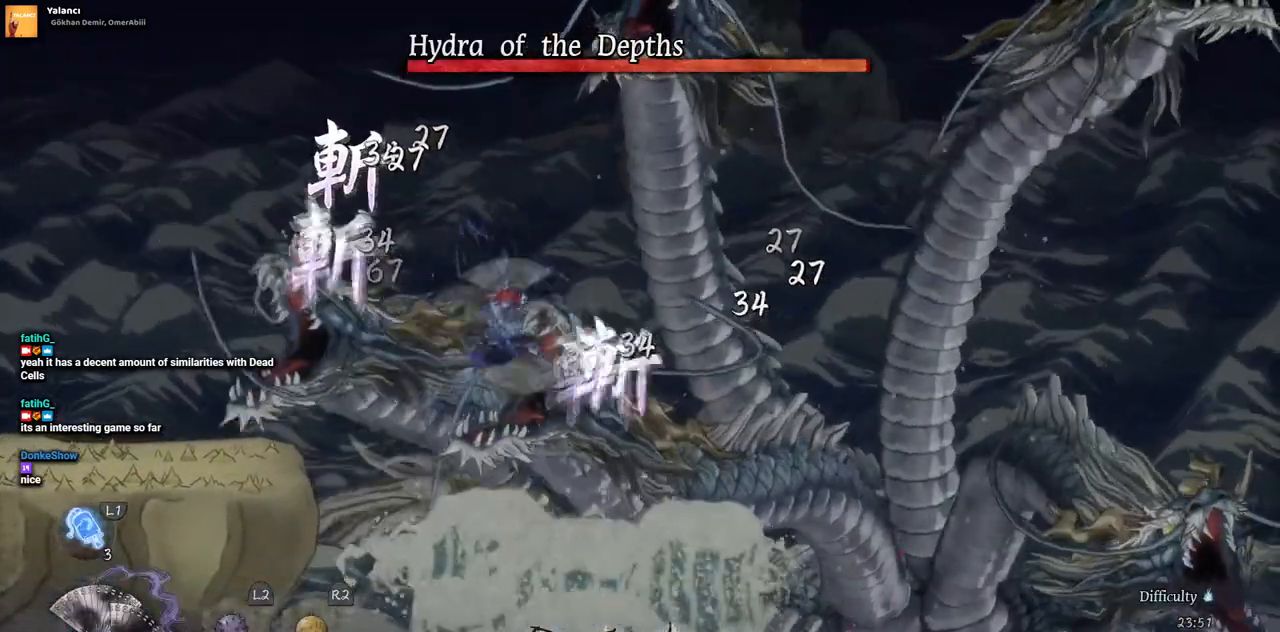
{"buttons": [], "left_stick": "center", "right_stick": "center", "events": [[67, "TRIANGLE", "up"], [117, "TRIANGLE", "down"], [500, "TRIANGLE", "up"]]}
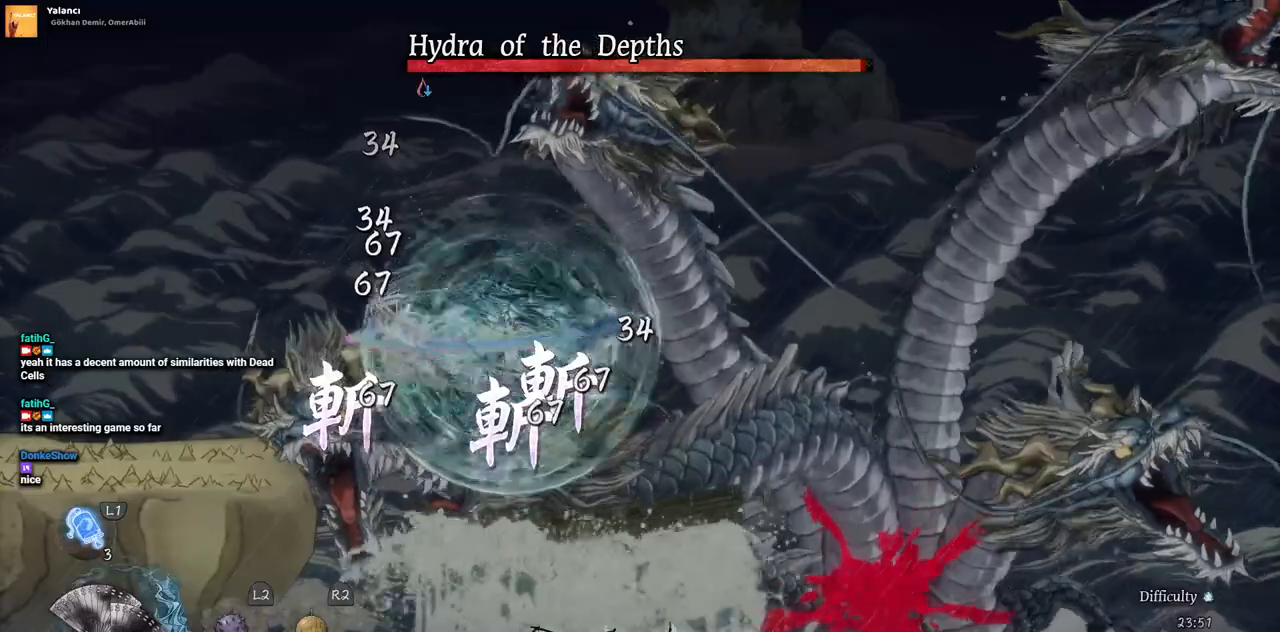
{"buttons": ["TRIANGLE"], "left_stick": "center", "right_stick": "center", "events": [[50, "TRIANGLE", "down"], [150, "TRIANGLE", "up"], [217, "TRIANGLE", "down"], [283, "TRIANGLE", "up"], [367, "TRIANGLE", "down"], [433, "TRIANGLE", "up"], [500, "TRIANGLE", "down"]]}
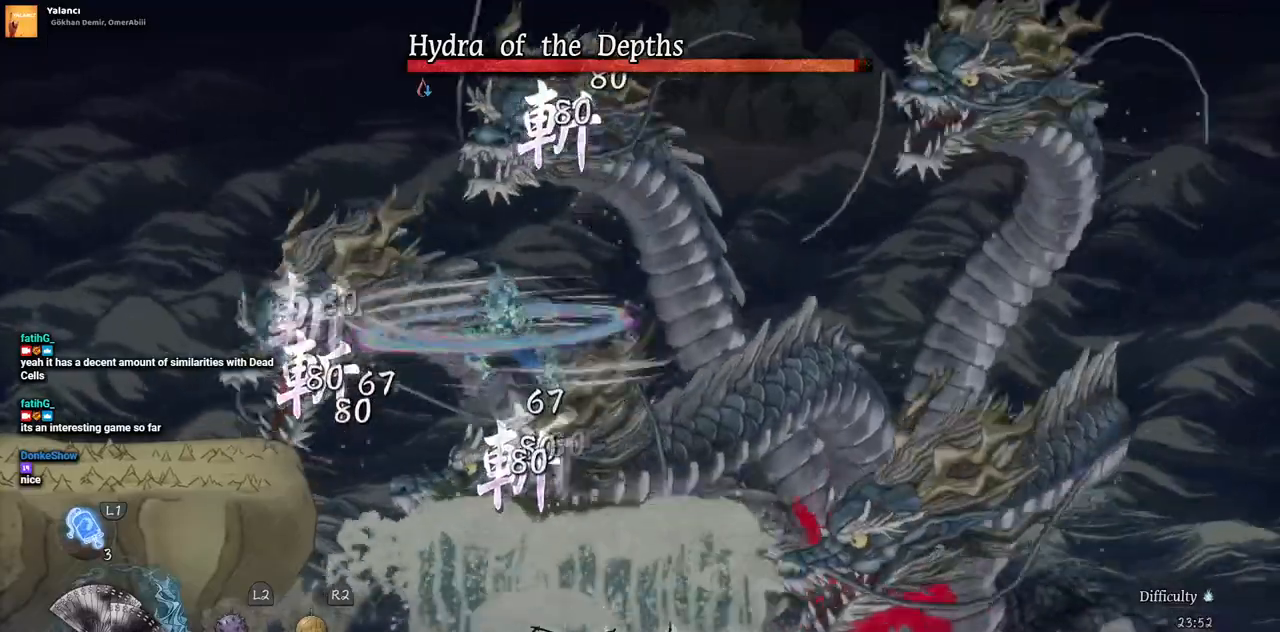
{"buttons": ["TRIANGLE", "START"], "left_stick": "center", "right_stick": "center", "events": [[100, "TRIANGLE", "up"], [150, "TRIANGLE", "down"], [250, "START", "down"], [250, "TRIANGLE", "up"], [300, "TRIANGLE", "down"], [383, "START", "up"], [383, "TRIANGLE", "up"], [450, "START", "down"], [450, "TRIANGLE", "down"]]}